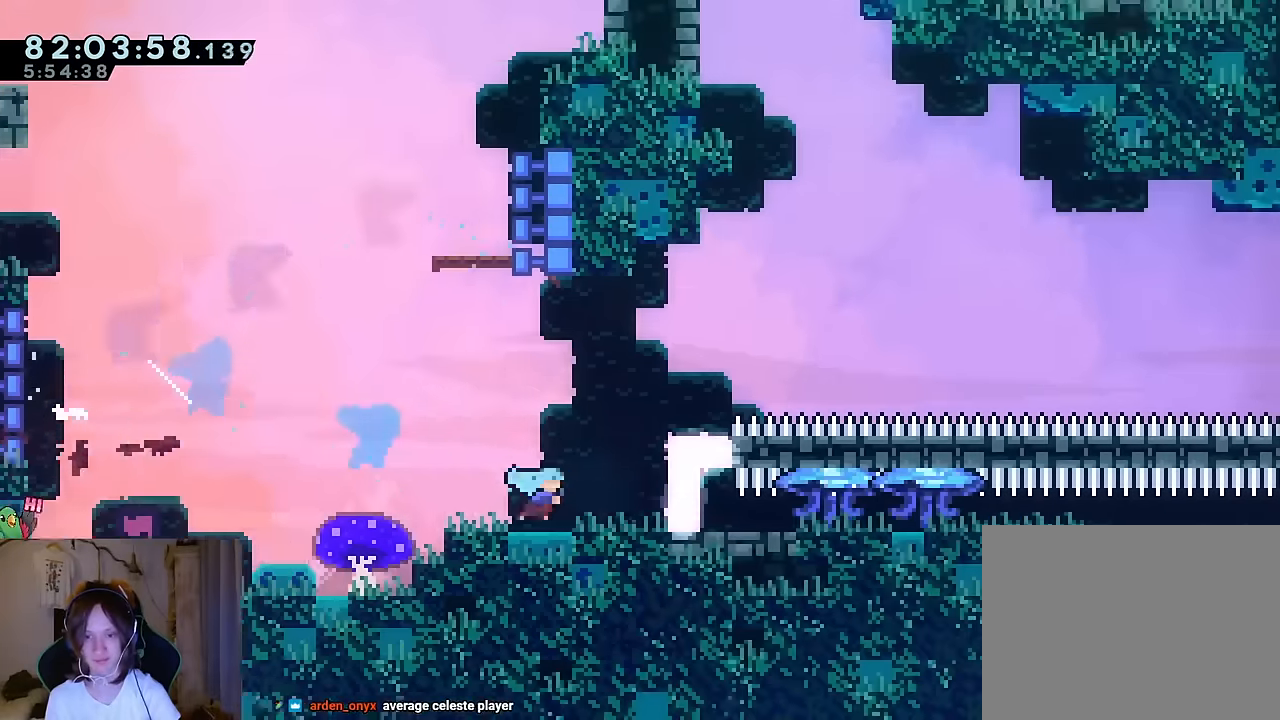
Gameplay with a controller (Nintendo layout); each line is a JSON object with the inputs held at the frame after it. "events" lists button and stick changes between this image and that frame as [ms after this image, input, new state], when the widget could be followed in between. Not read: HOME L1 L3 R1 R3 SELECT.
{"buttons": [], "left_stick": "center", "right_stick": "center"}
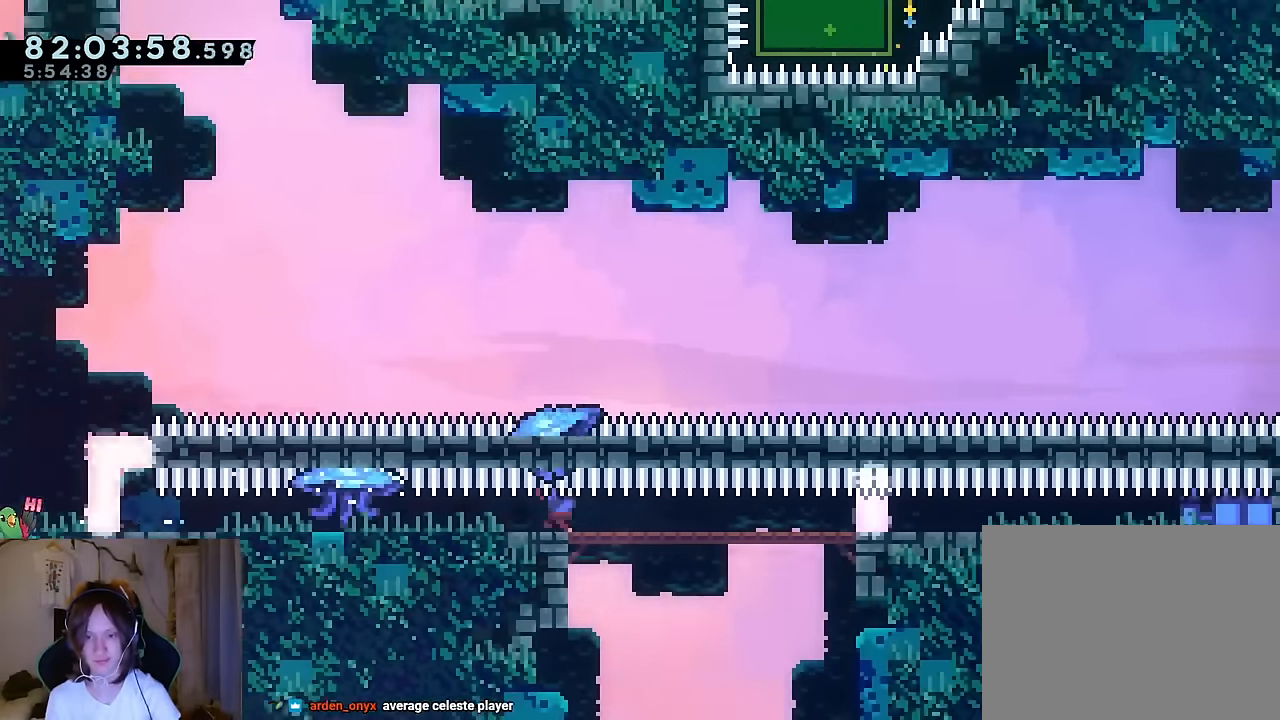
{"buttons": ["Y"], "left_stick": "center", "right_stick": "center", "events": [[116, "Y", "down"], [250, "Y", "up"], [483, "Y", "down"]]}
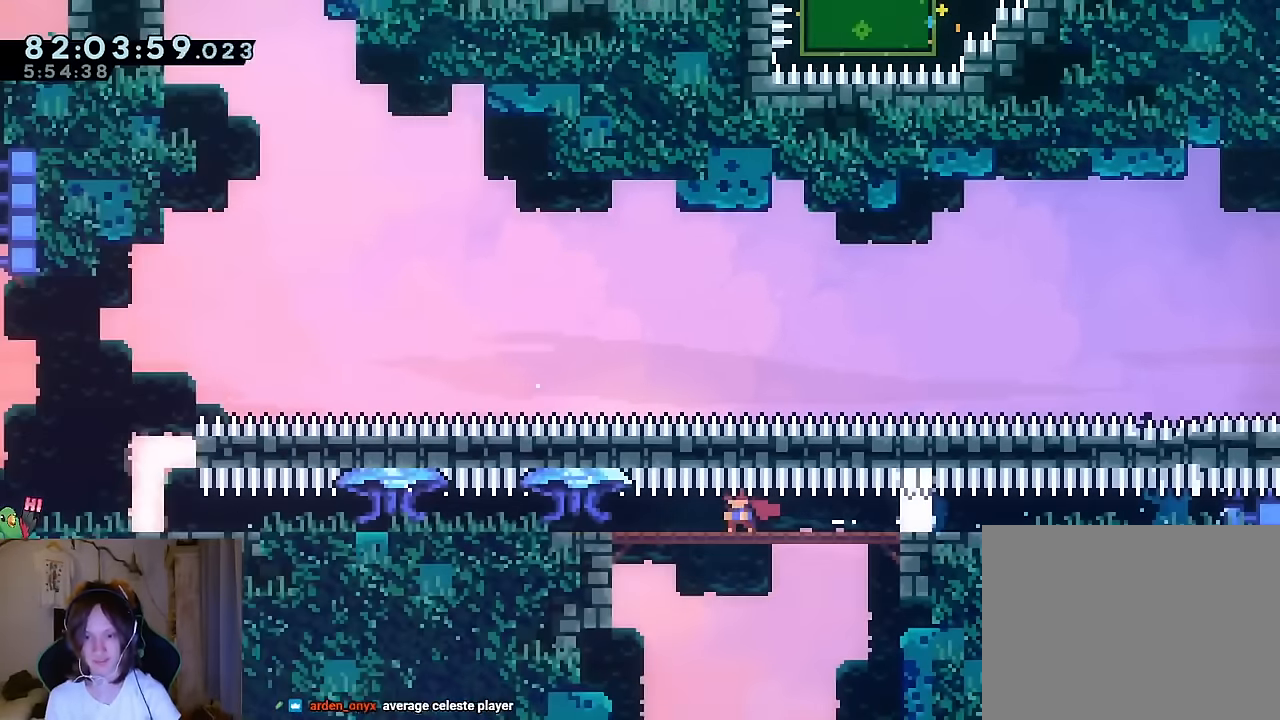
{"buttons": ["Y"], "left_stick": "center", "right_stick": "center", "events": [[134, "Y", "up"], [150, "DPAD_LEFT", "down"], [217, "DPAD_LEFT", "up"], [300, "DPAD_LEFT", "down"], [350, "DPAD_LEFT", "up"], [450, "Y", "down"]]}
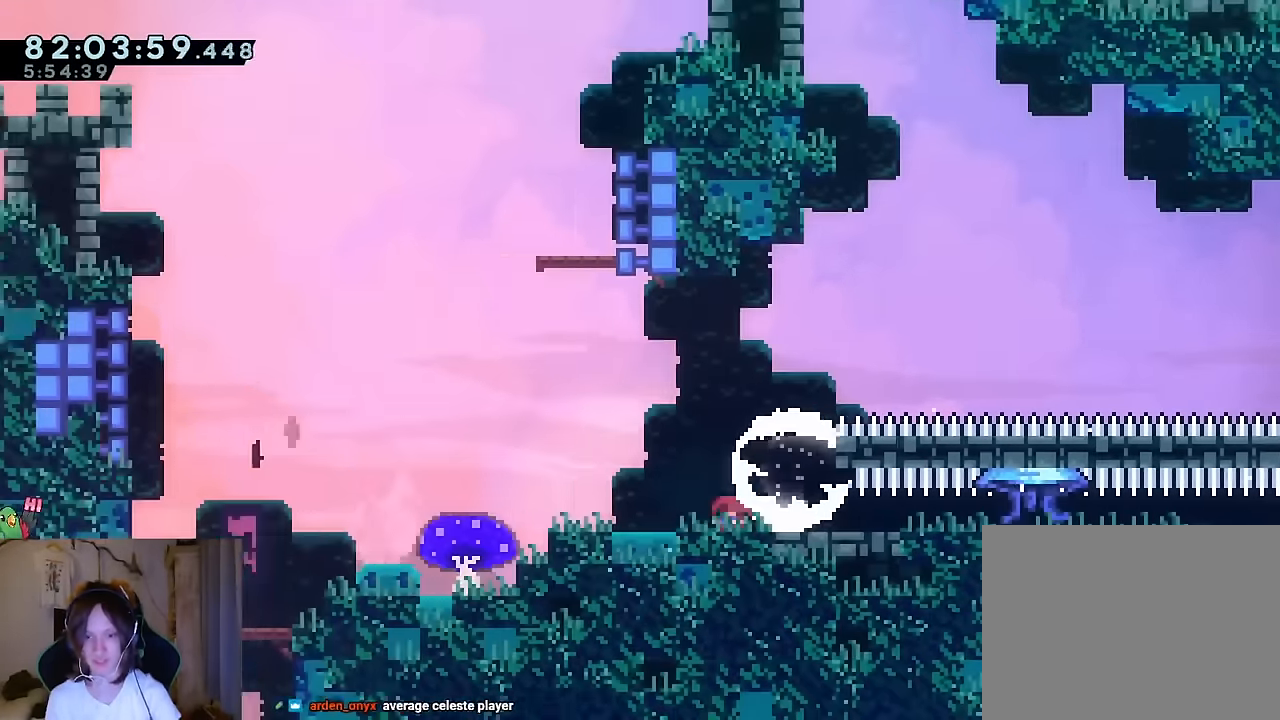
{"buttons": ["B"], "left_stick": "center", "right_stick": "center"}
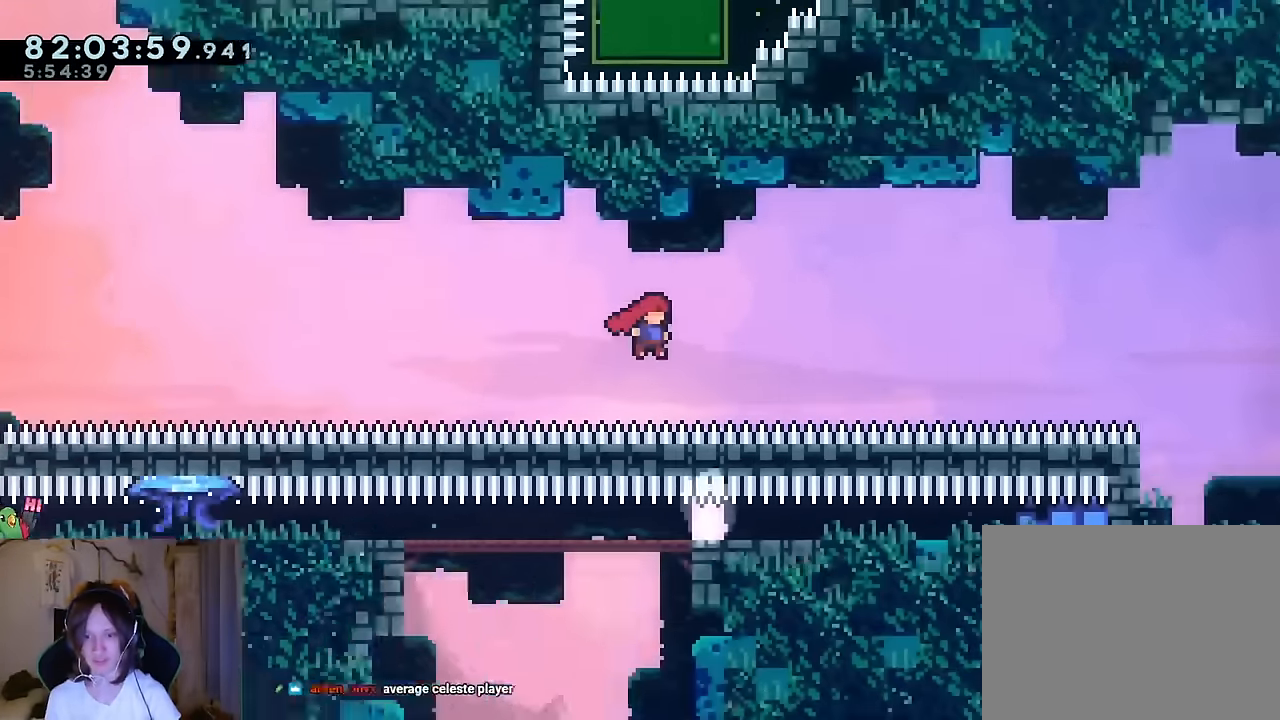
{"buttons": ["B"], "left_stick": "center", "right_stick": "center", "events": []}
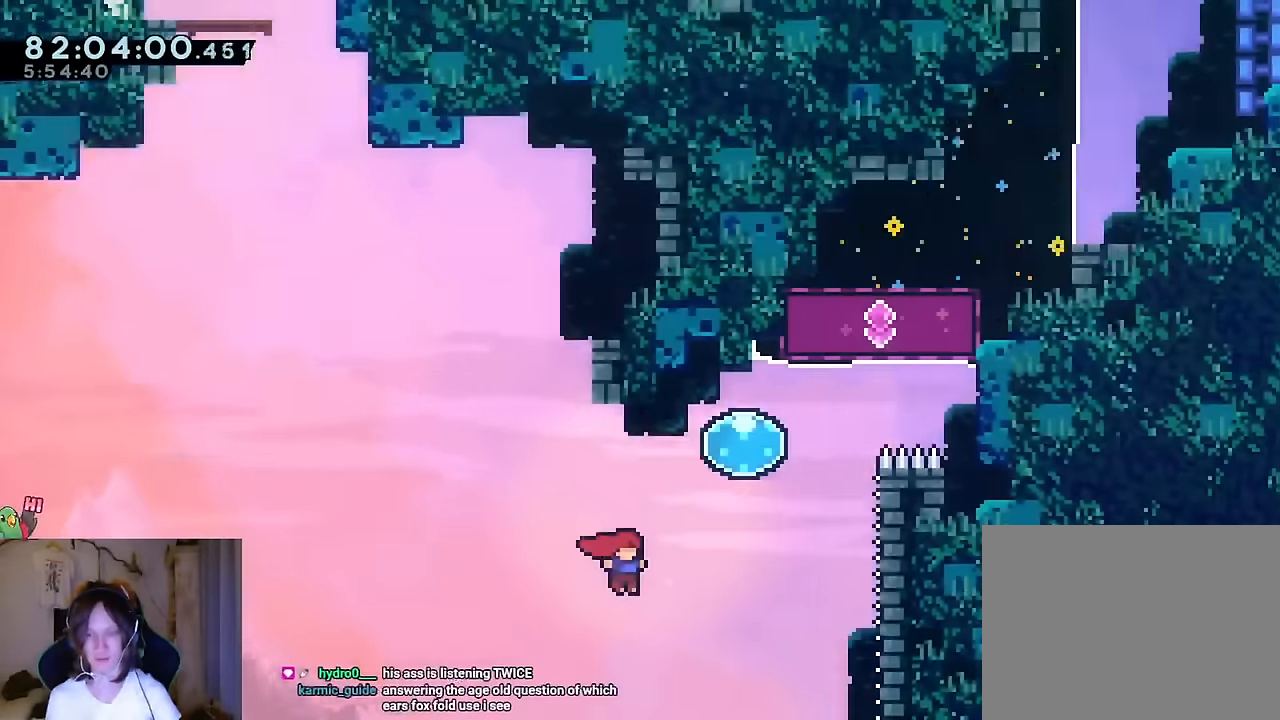
{"buttons": ["B"], "left_stick": "center", "right_stick": "center", "events": [[166, "B", "up"], [266, "B", "down"]]}
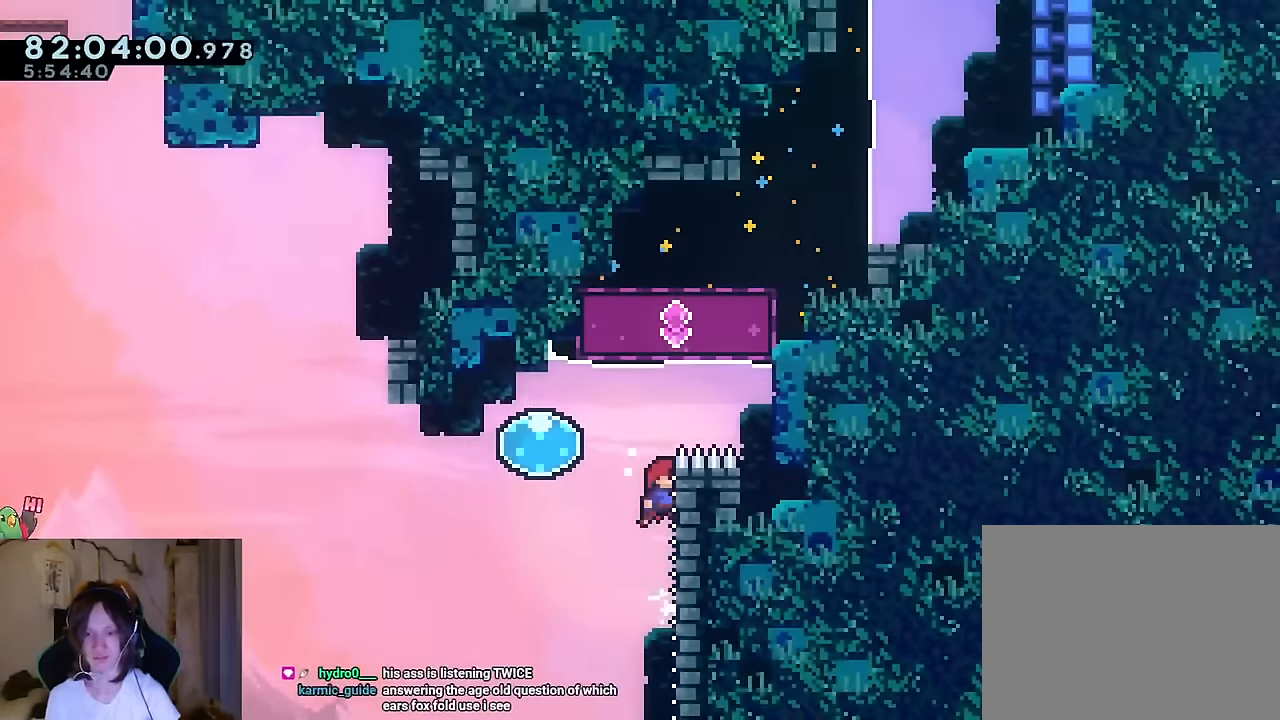
{"buttons": ["Y"], "left_stick": "up-right", "right_stick": "center", "events": [[134, "B", "up"], [234, "B", "down"], [234, "left_stick", "left"], [350, "B", "up"], [467, "Y", "down"], [501, "left_stick", "up-right"]]}
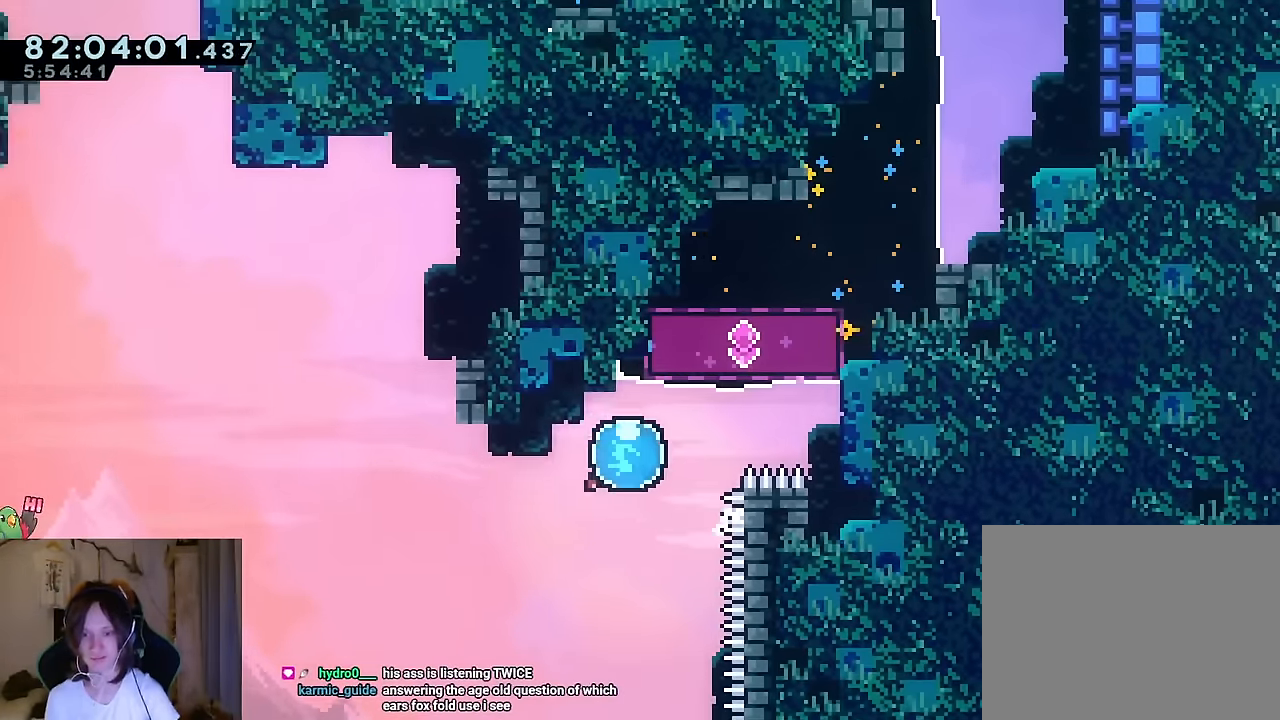
{"buttons": ["Y"], "left_stick": "up-right", "right_stick": "center", "events": [[100, "Y", "up"], [233, "Y", "down"], [367, "Y", "up"], [417, "Y", "down"]]}
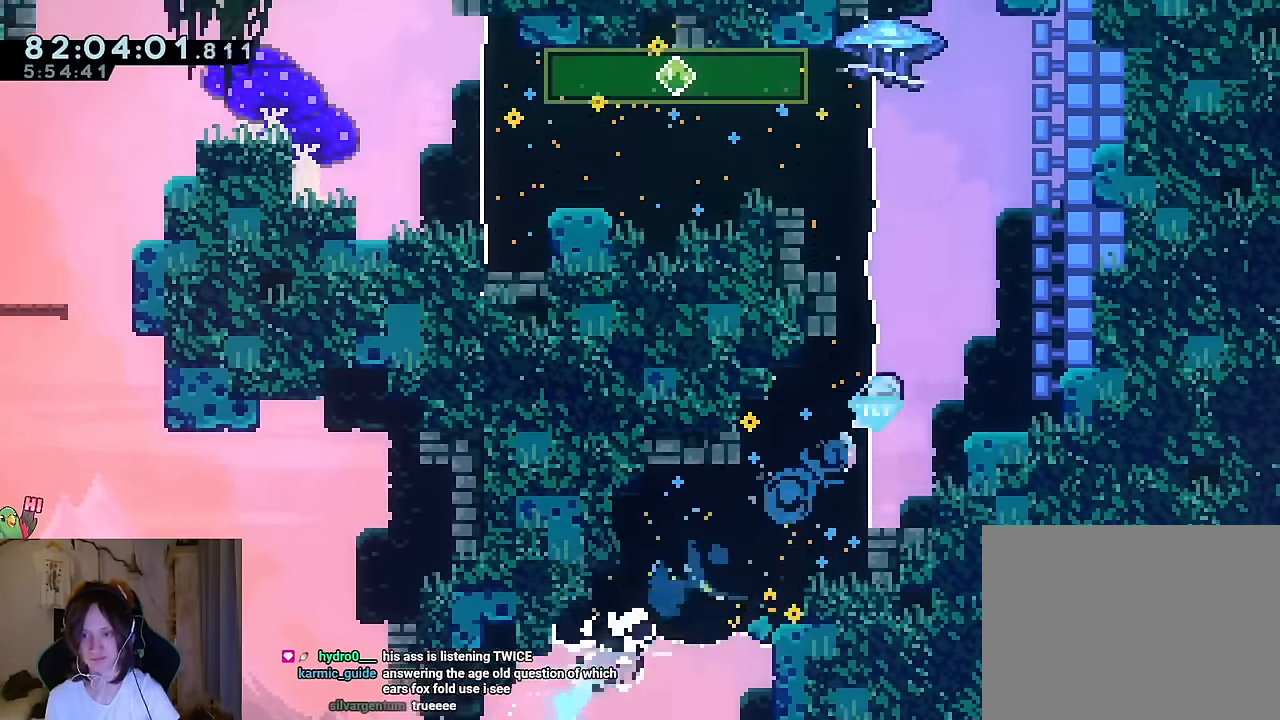
{"buttons": ["DPAD_LEFT"], "left_stick": "right", "right_stick": "center", "events": [[50, "Y", "up"], [134, "left_stick", "up-left"], [267, "Y", "down"], [384, "L2", "down"], [417, "Y", "up"], [501, "DPAD_LEFT", "down"], [501, "L2", "up"], [501, "left_stick", "right"]]}
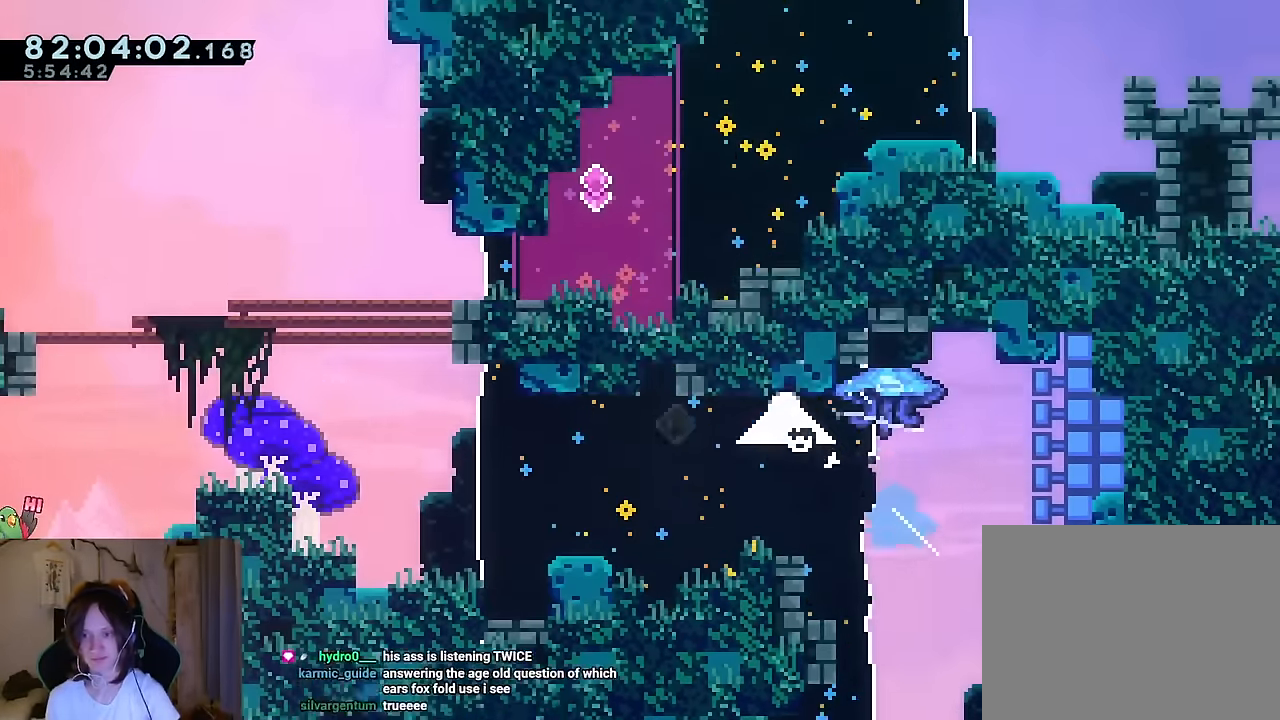
{"buttons": [], "left_stick": "left", "right_stick": "center"}
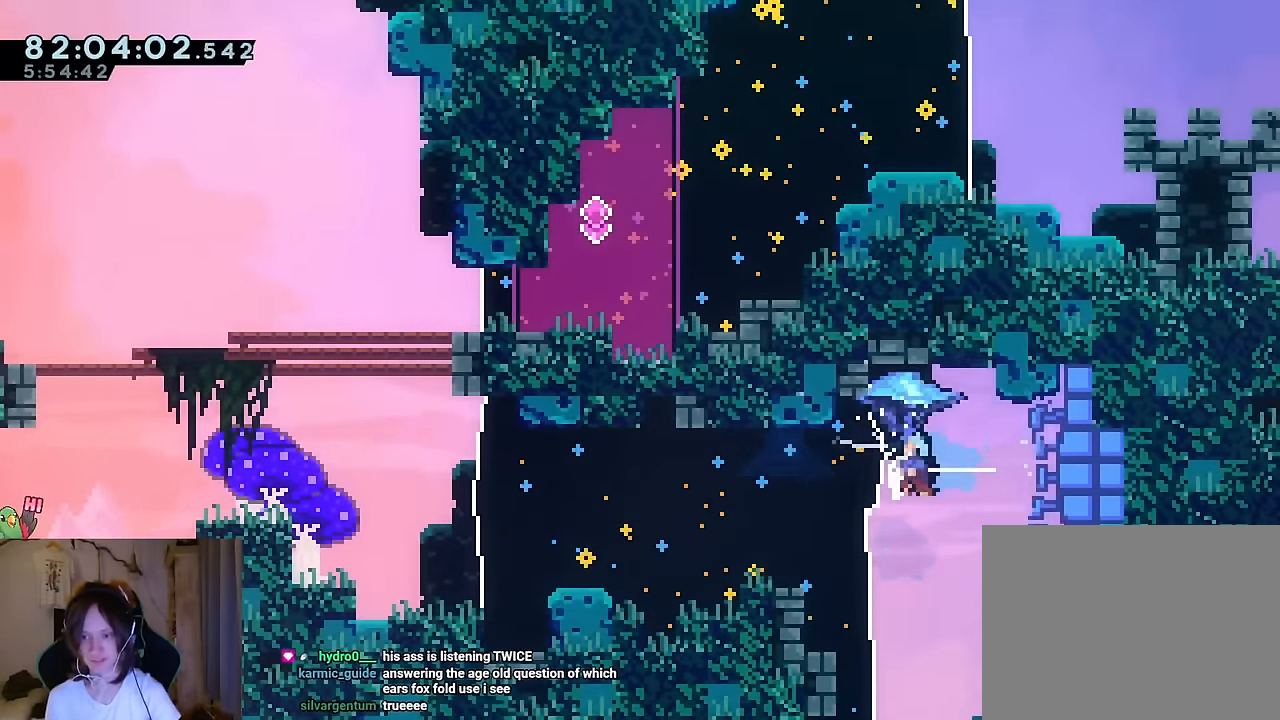
{"buttons": [], "left_stick": "left", "right_stick": "center", "events": []}
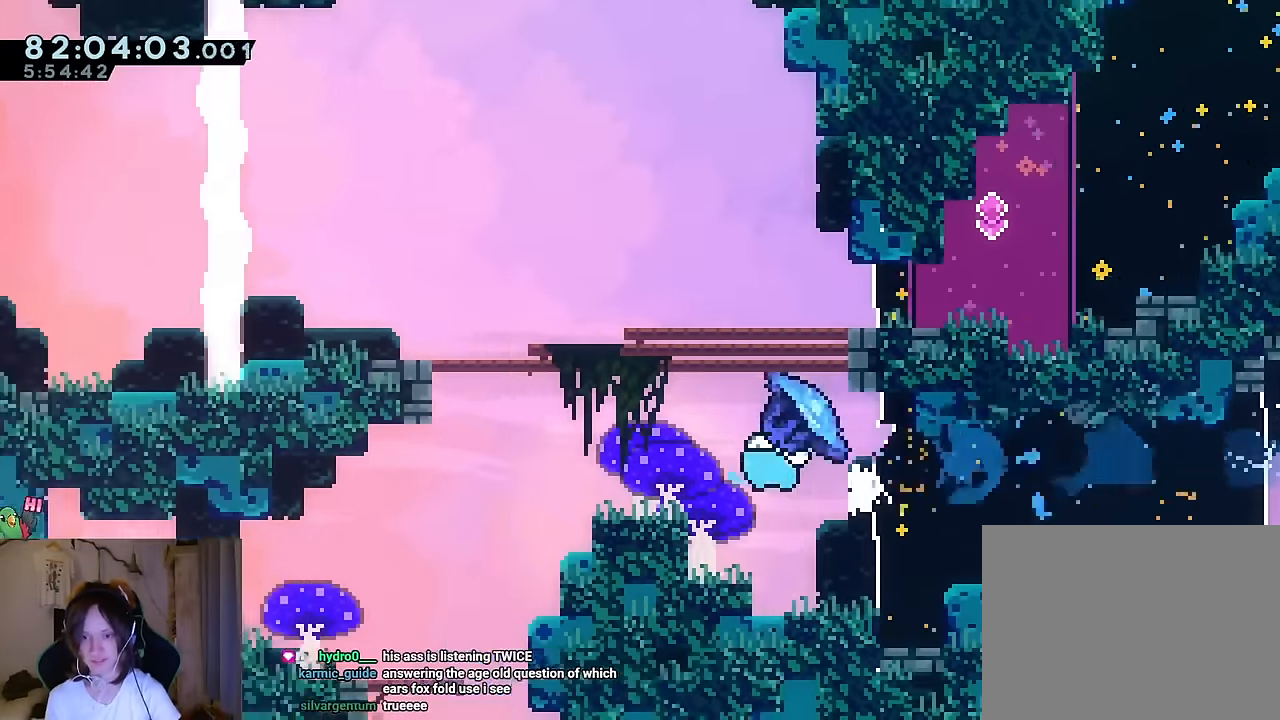
{"buttons": [], "left_stick": "down-left", "right_stick": "center", "events": [[283, "left_stick", "down"], [367, "Y", "down"], [383, "left_stick", "down-left"], [433, "DPAD_LEFT", "down"], [483, "DPAD_LEFT", "up"], [500, "Y", "up"]]}
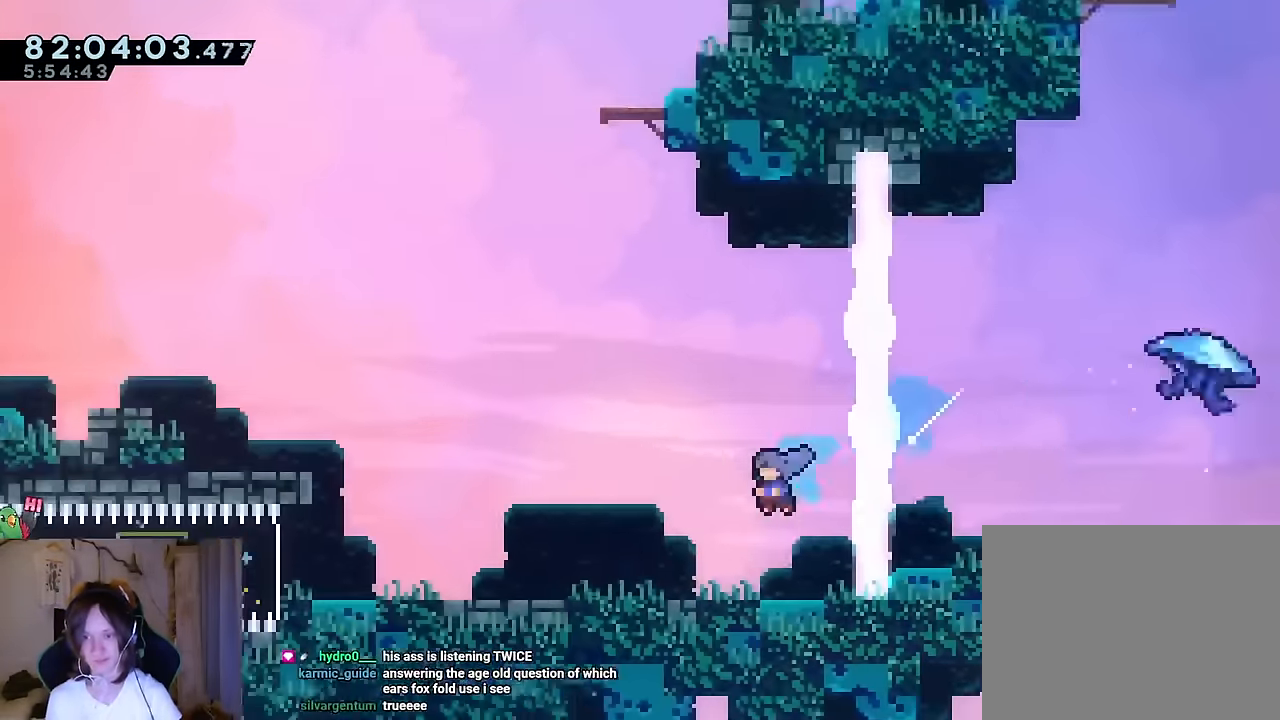
{"buttons": [], "left_stick": "down-left", "right_stick": "center", "events": [[217, "Y", "down"], [334, "Y", "up"]]}
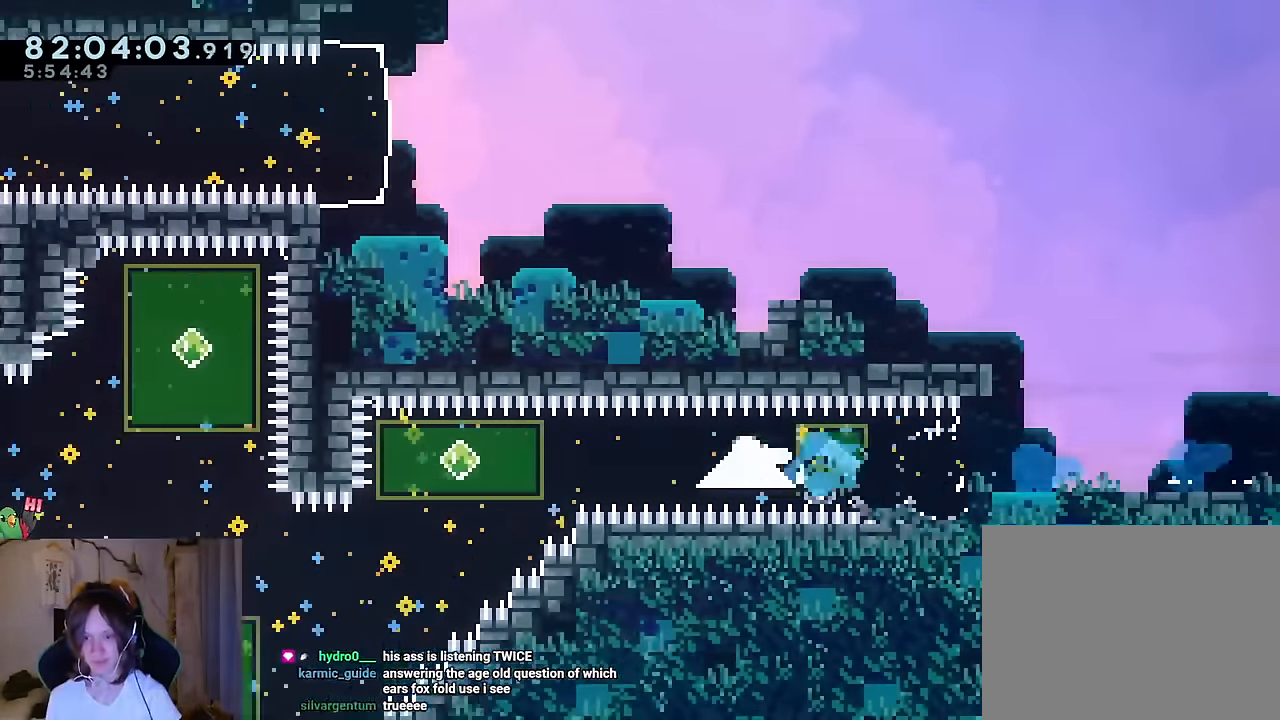
{"buttons": ["Y"], "left_stick": "up", "right_stick": "center", "events": [[17, "Y", "down"], [50, "left_stick", "left"], [117, "Y", "up"], [200, "left_stick", "down-left"], [250, "Y", "down"], [350, "Y", "up"], [467, "Y", "down"], [467, "left_stick", "up"]]}
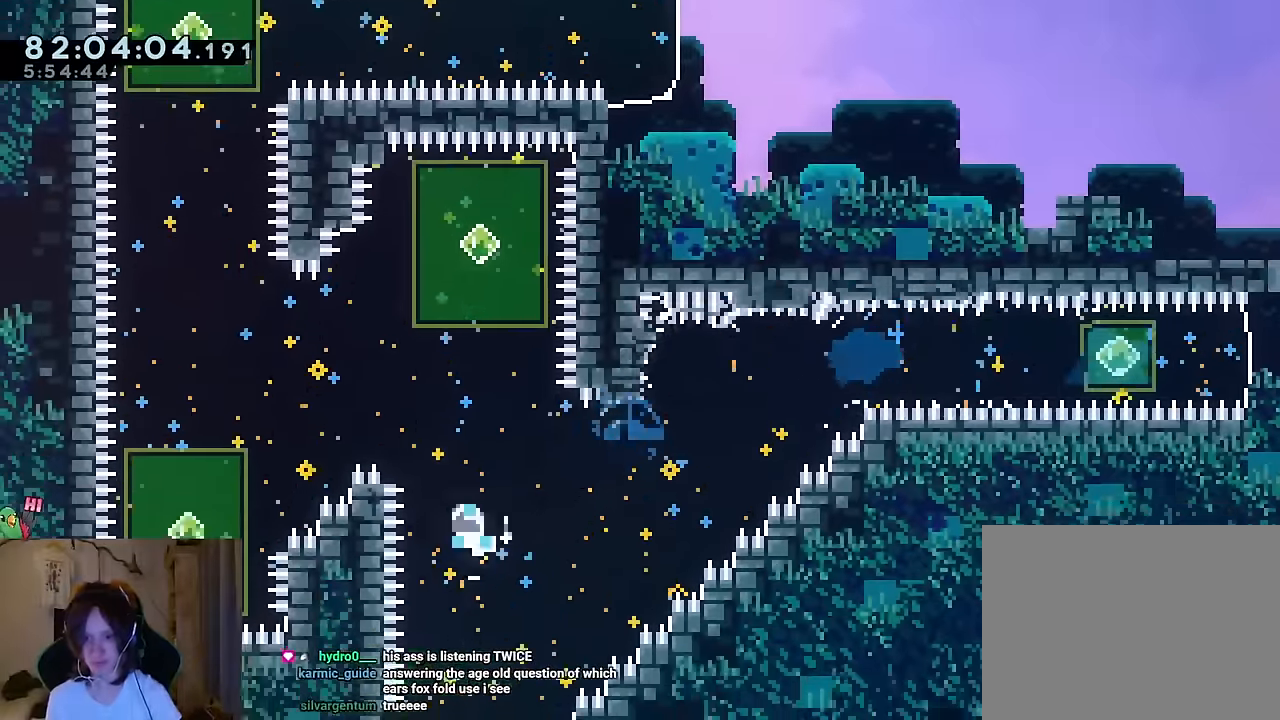
{"buttons": ["Y"], "left_stick": "up-right", "right_stick": "center", "events": [[50, "Y", "up"], [167, "left_stick", "left"], [184, "Y", "down"], [217, "left_stick", "down-left"], [301, "Y", "up"], [417, "left_stick", "up-right"], [451, "Y", "down"]]}
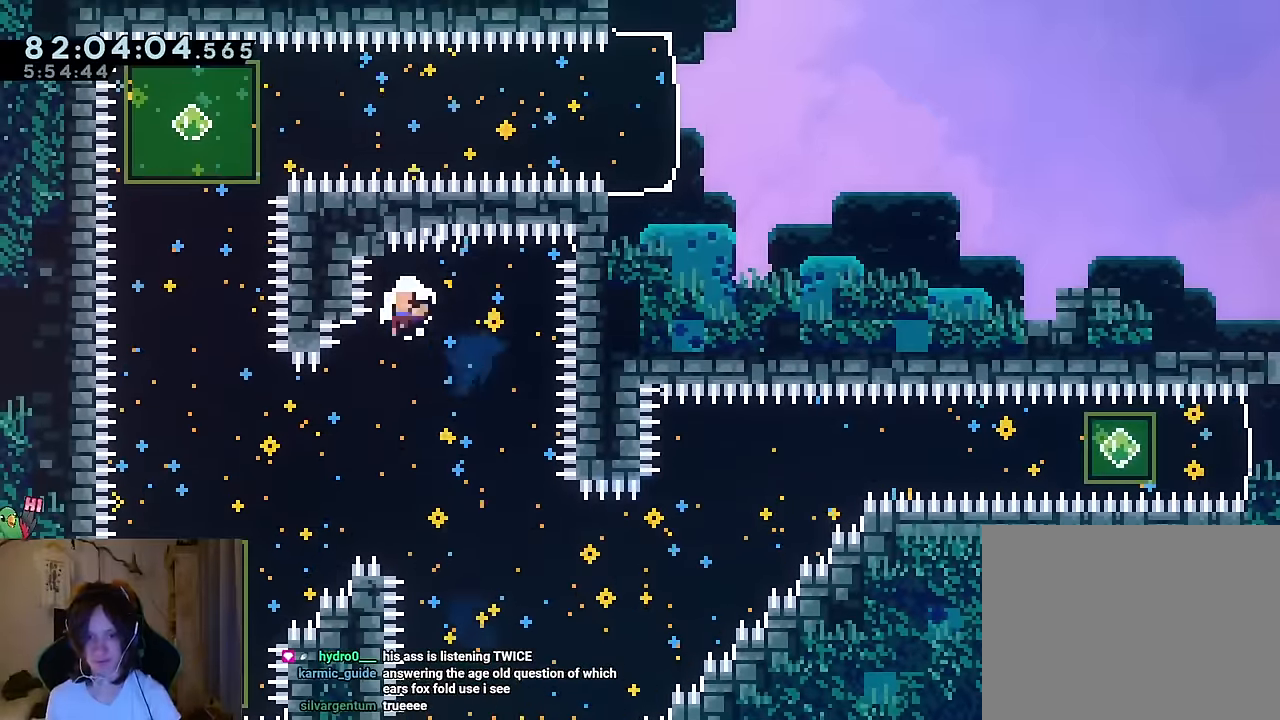
{"buttons": ["B", "Y"], "left_stick": "center", "right_stick": "center", "events": [[50, "Y", "up"], [117, "left_stick", "center"], [300, "B", "down"], [367, "START", "down"], [367, "Y", "down"], [467, "START", "up"]]}
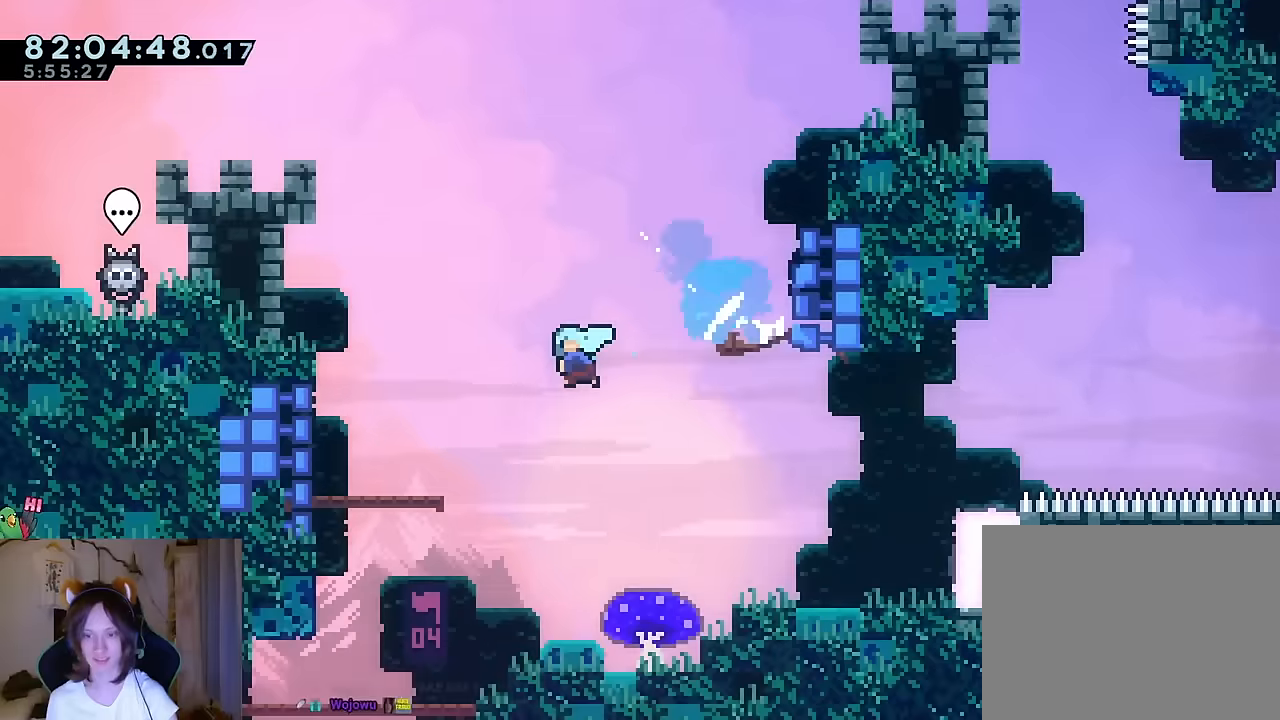
{"buttons": [], "left_stick": "center", "right_stick": "center", "events": [[34, "B", "up"], [34, "Y", "up"], [251, "B", "down"], [334, "Y", "down"], [467, "Y", "up"], [501, "B", "up"]]}
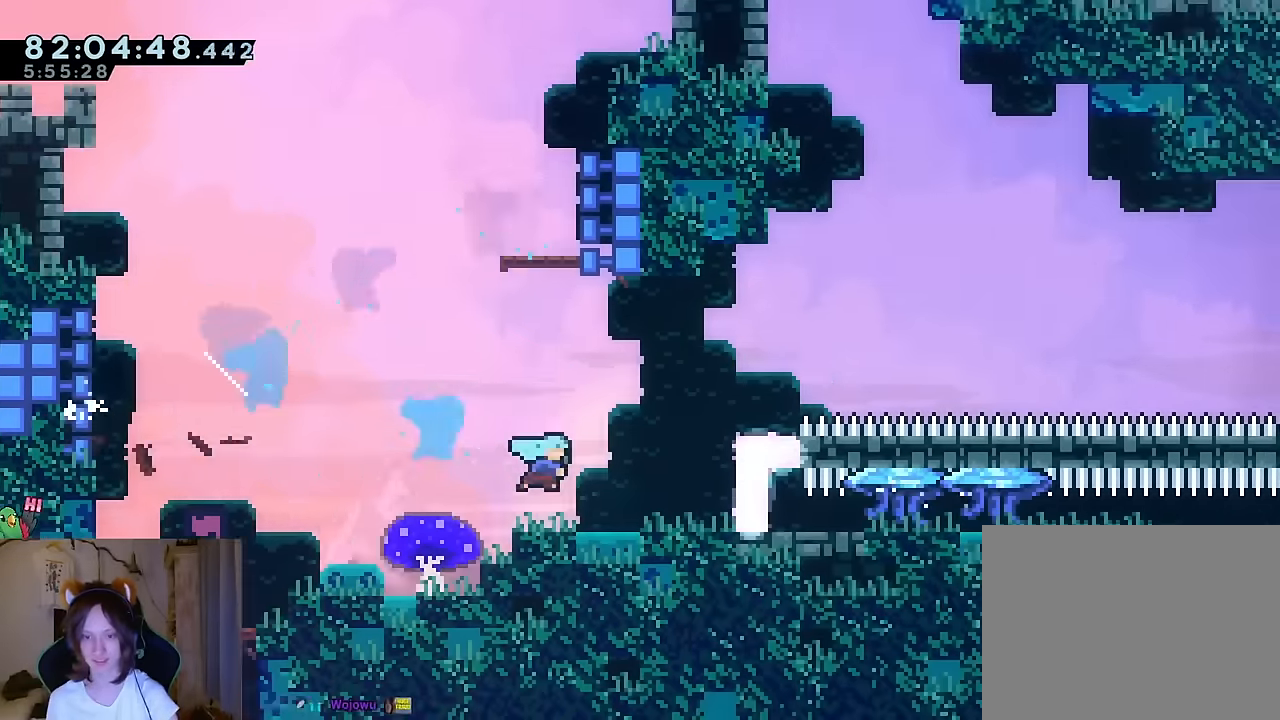
{"buttons": [], "left_stick": "center", "right_stick": "center", "events": [[117, "Y", "down"], [300, "Y", "up"]]}
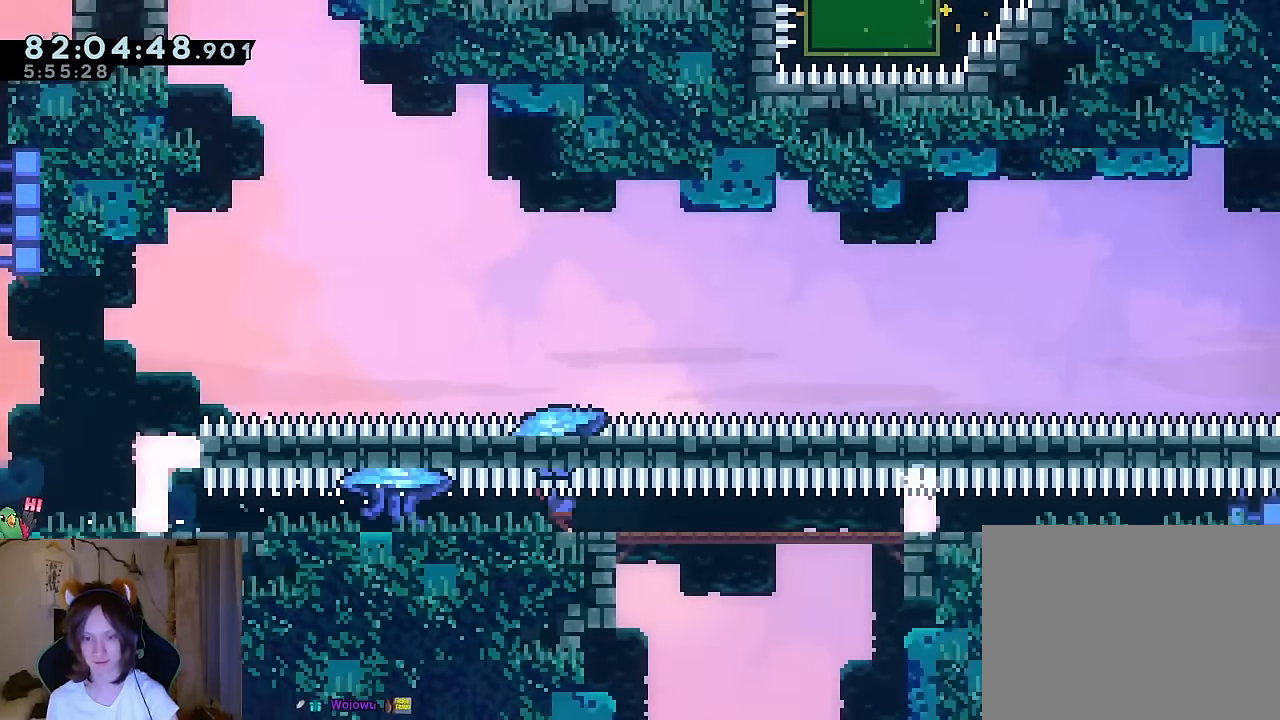
{"buttons": ["Y"], "left_stick": "center", "right_stick": "center", "events": [[117, "Y", "down"], [251, "Y", "up"], [284, "R2", "down"], [334, "R2", "up"], [467, "Y", "down"]]}
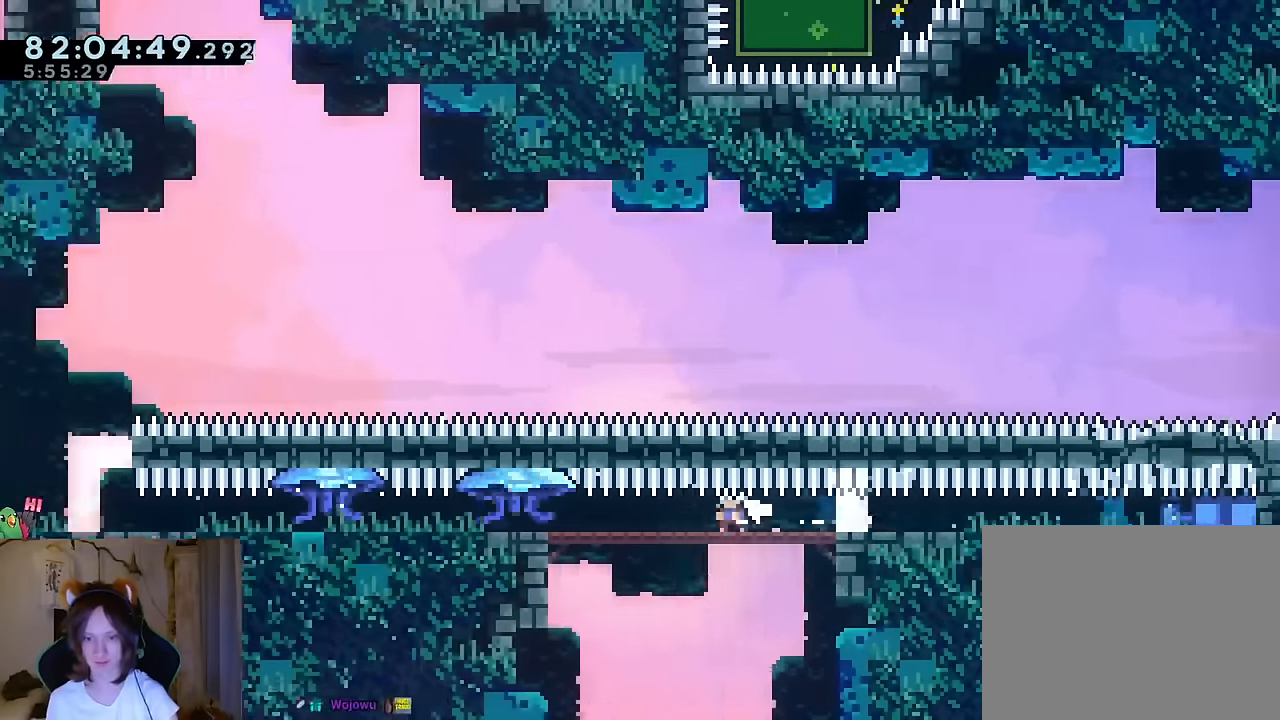
{"buttons": ["Y"], "left_stick": "center", "right_stick": "center", "events": [[133, "Y", "up"], [417, "Y", "down"]]}
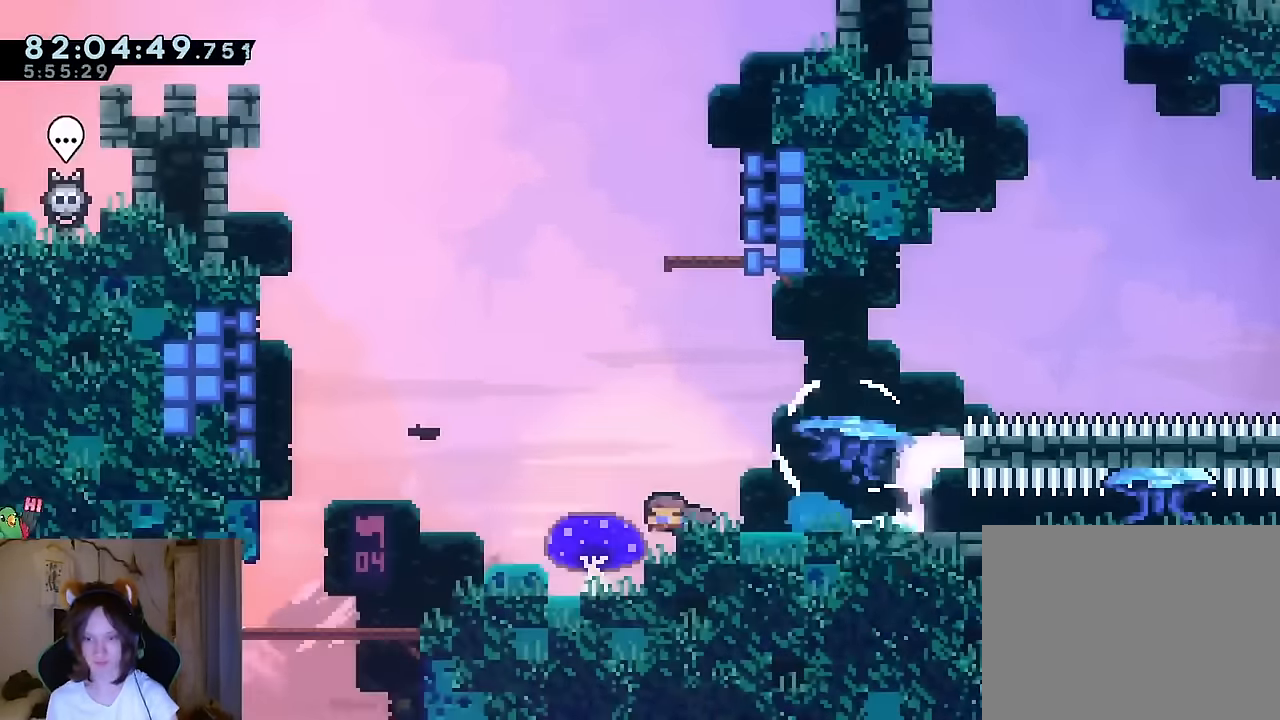
{"buttons": ["B"], "left_stick": "center", "right_stick": "center"}
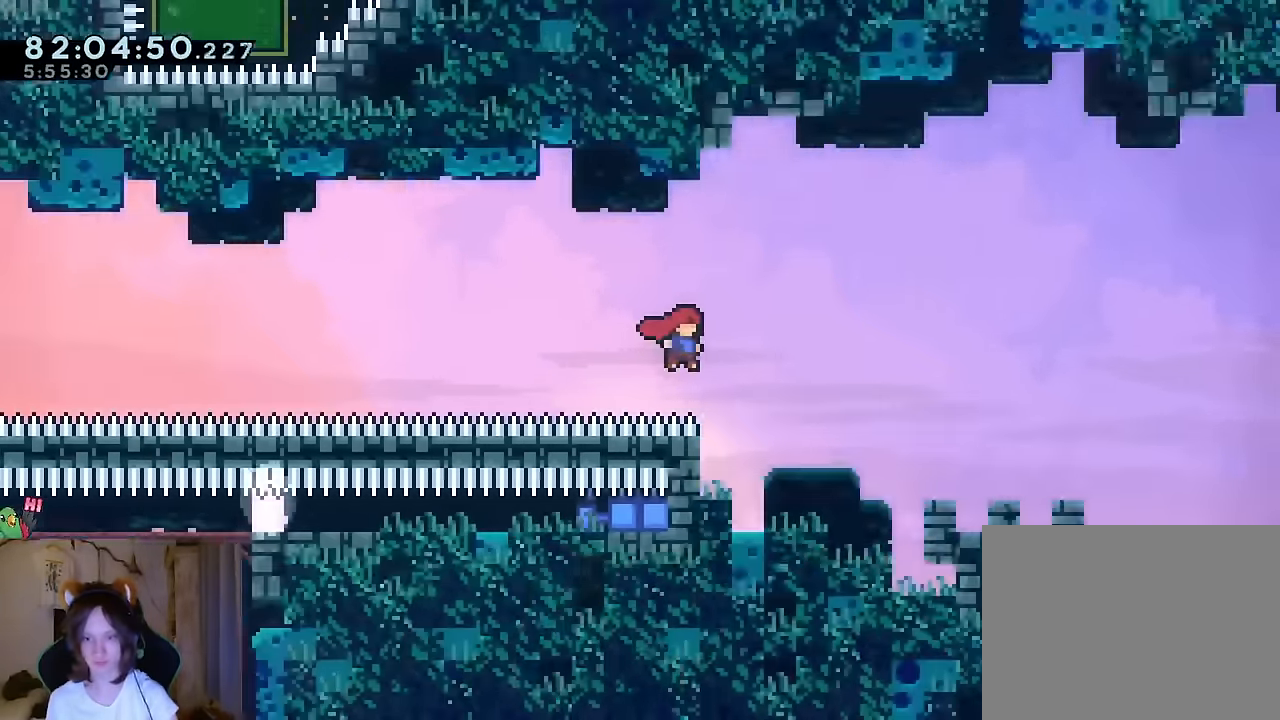
{"buttons": ["B"], "left_stick": "center", "right_stick": "center", "events": []}
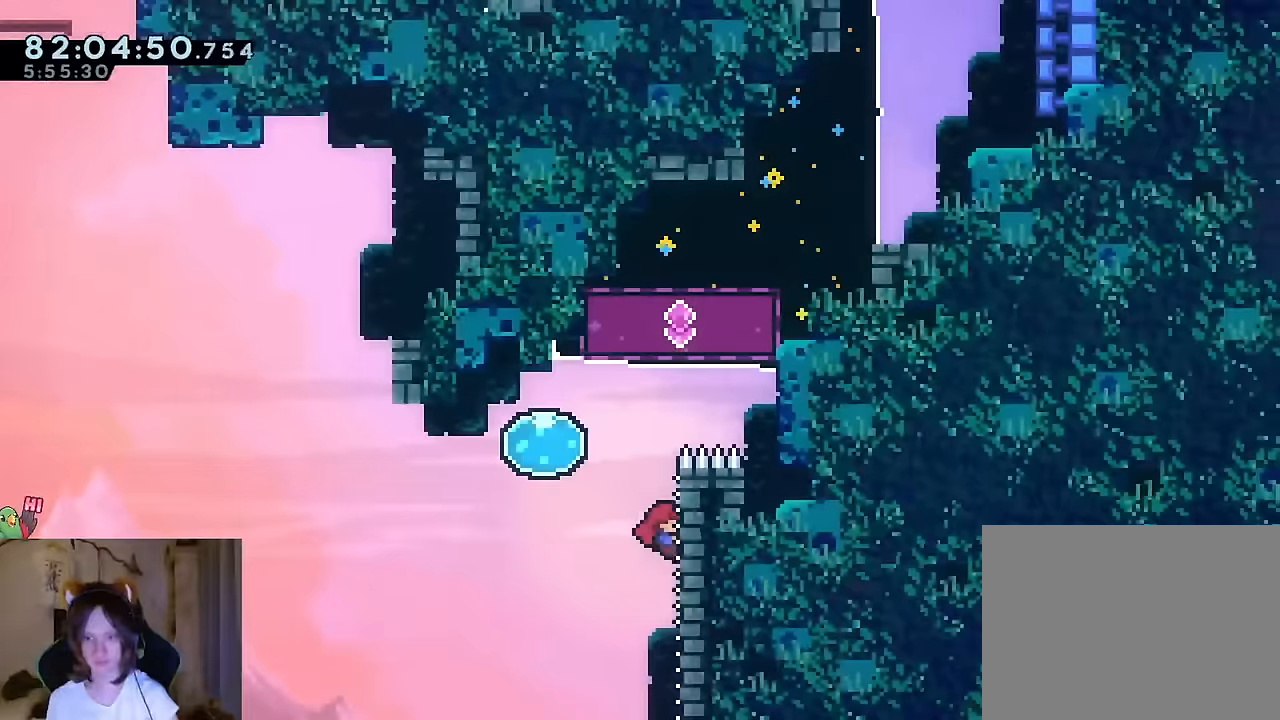
{"buttons": ["B"], "left_stick": "left", "right_stick": "center", "events": [[66, "B", "up"], [383, "left_stick", "left"], [417, "B", "down"]]}
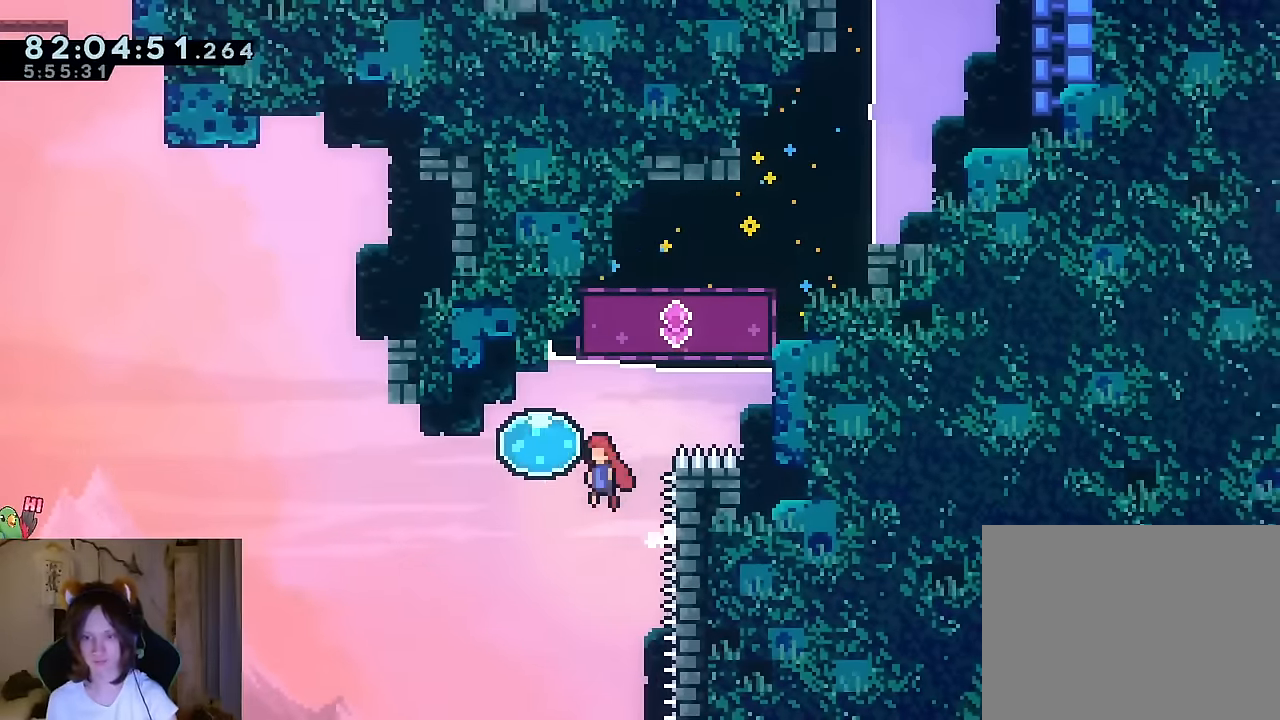
{"buttons": ["Y"], "left_stick": "up-right", "right_stick": "center", "events": [[33, "B", "up"], [117, "Y", "down"], [133, "left_stick", "up-right"], [250, "Y", "up"], [384, "Y", "down"]]}
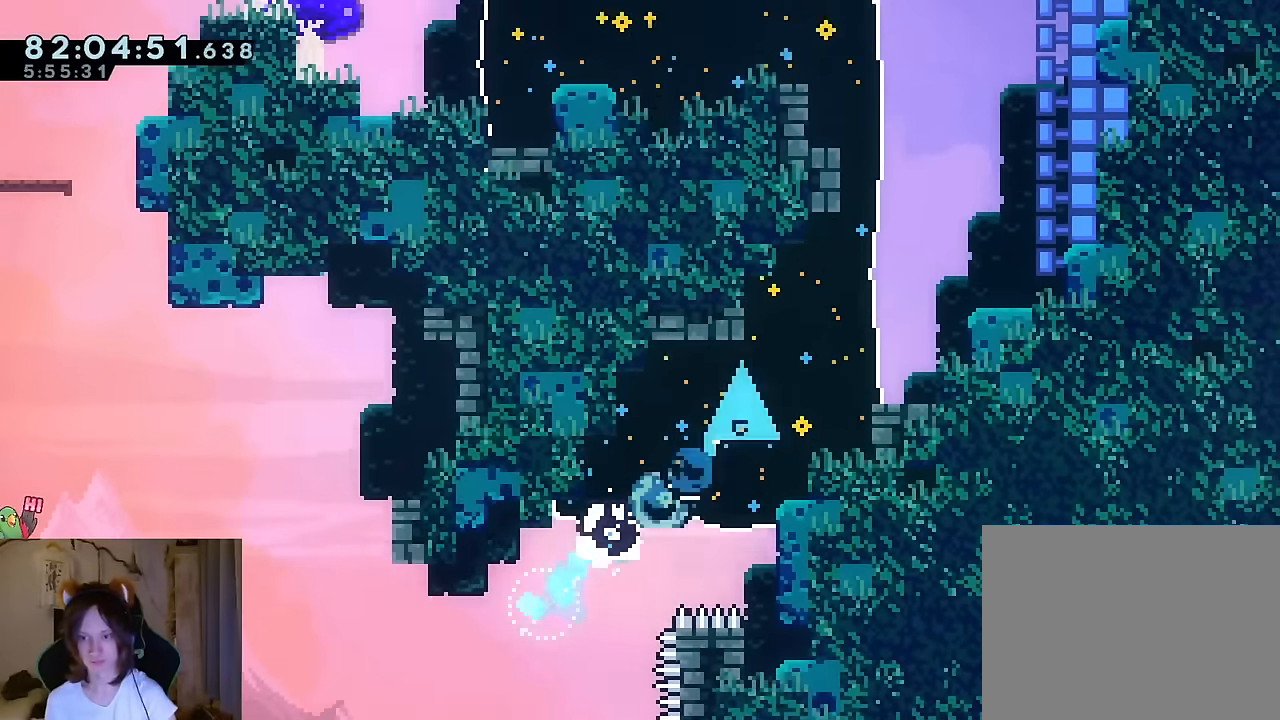
{"buttons": ["Y"], "left_stick": "up-left", "right_stick": "center", "events": [[16, "Y", "up"], [66, "Y", "down"], [200, "Y", "up"], [317, "left_stick", "up-left"], [417, "Y", "down"]]}
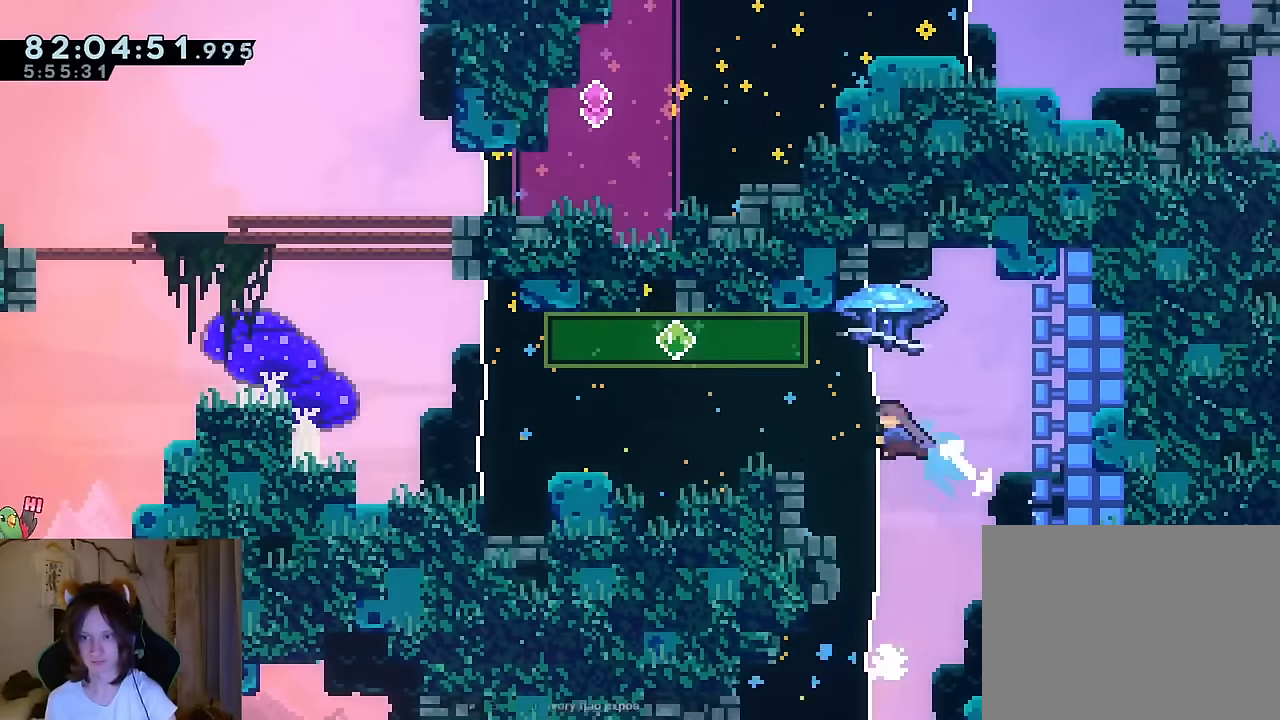
{"buttons": ["Y"], "left_stick": "up-left", "right_stick": "center"}
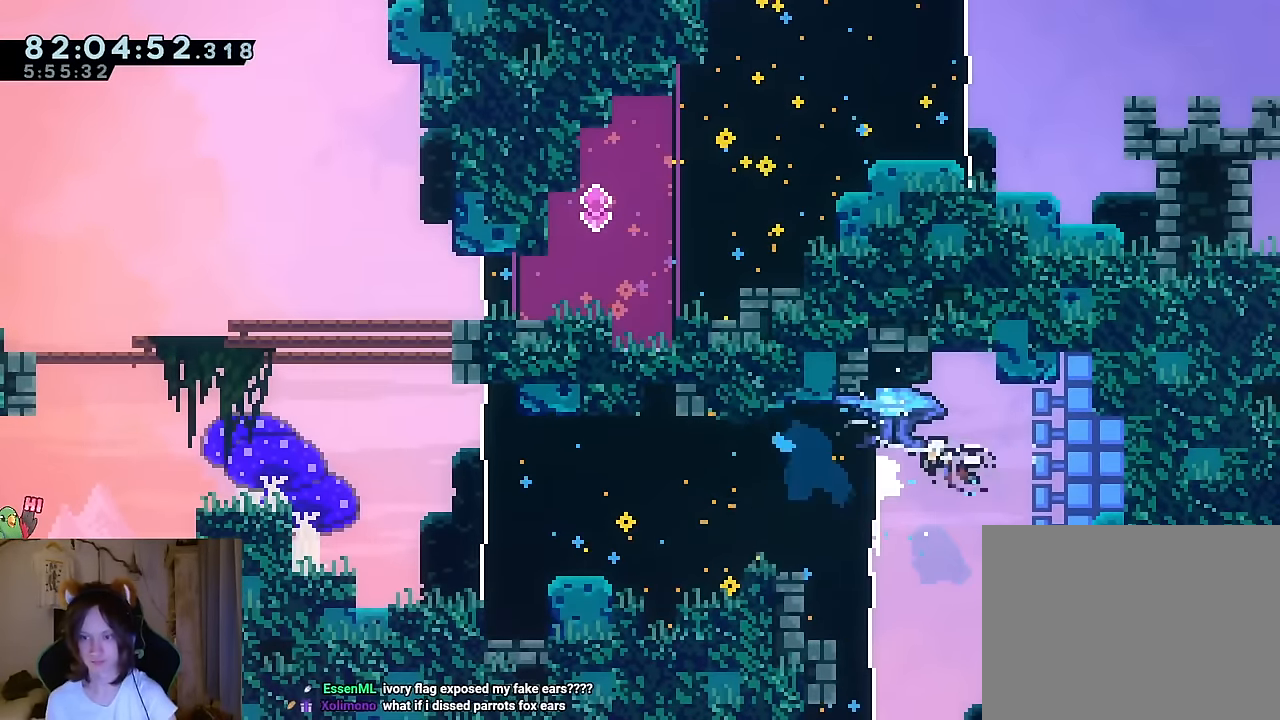
{"buttons": [], "left_stick": "up-left", "right_stick": "center", "events": [[116, "Y", "up"], [433, "A", "down"], [450, "A", "up"]]}